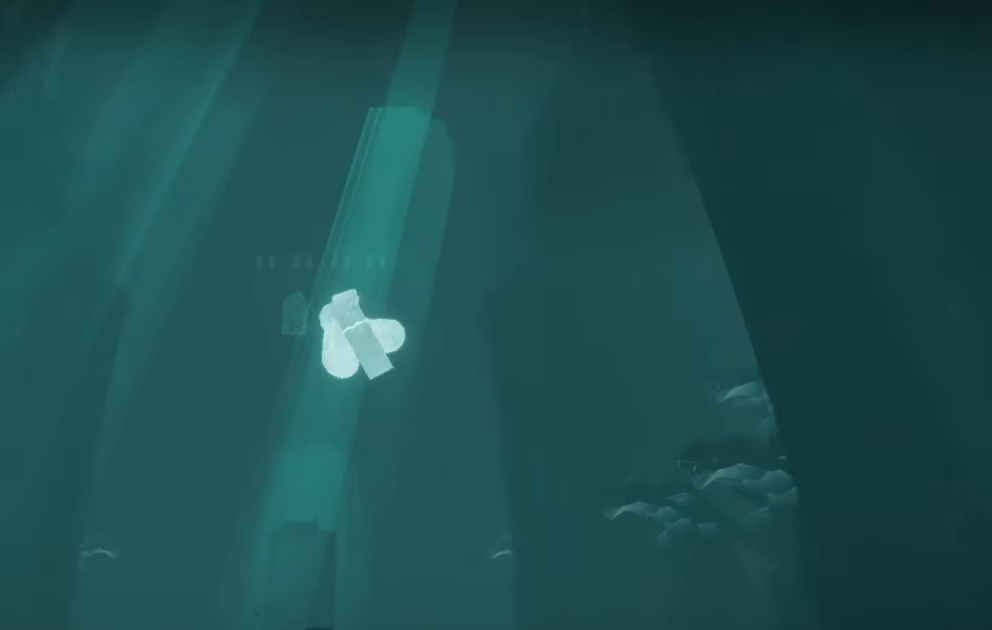
Gameplay with a controller (Xbox layout); each line is a JSON object with the inputs held at the frame after it. "events" lists button and stick changes between this image and that frame as [ms after this image, input, new state], when the widget could be followed in between. Not read: L3 R3.
{"buttons": ["R1", "R2"], "left_stick": "up", "right_stick": "center", "events": [[33, "right_stick", "up"], [66, "R1", "down"], [66, "R2", "down"], [183, "R1", "up"], [183, "R2", "up"], [233, "right_stick", "center"], [283, "R1", "down"], [283, "R2", "down"], [400, "R1", "up"], [400, "R2", "up"], [483, "R1", "down"], [483, "R2", "down"]]}
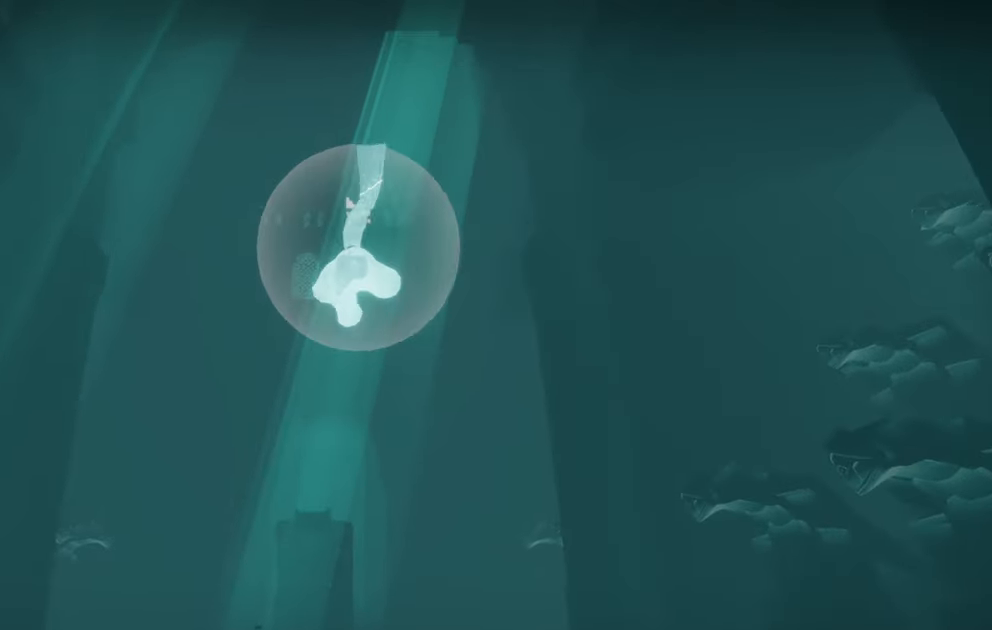
{"buttons": ["R1", "R2"], "left_stick": "up", "right_stick": "center", "events": [[100, "R1", "up"], [100, "R2", "up"], [283, "R1", "down"], [283, "R2", "down"], [366, "R1", "up"], [366, "R2", "up"], [450, "R1", "down"], [450, "R2", "down"]]}
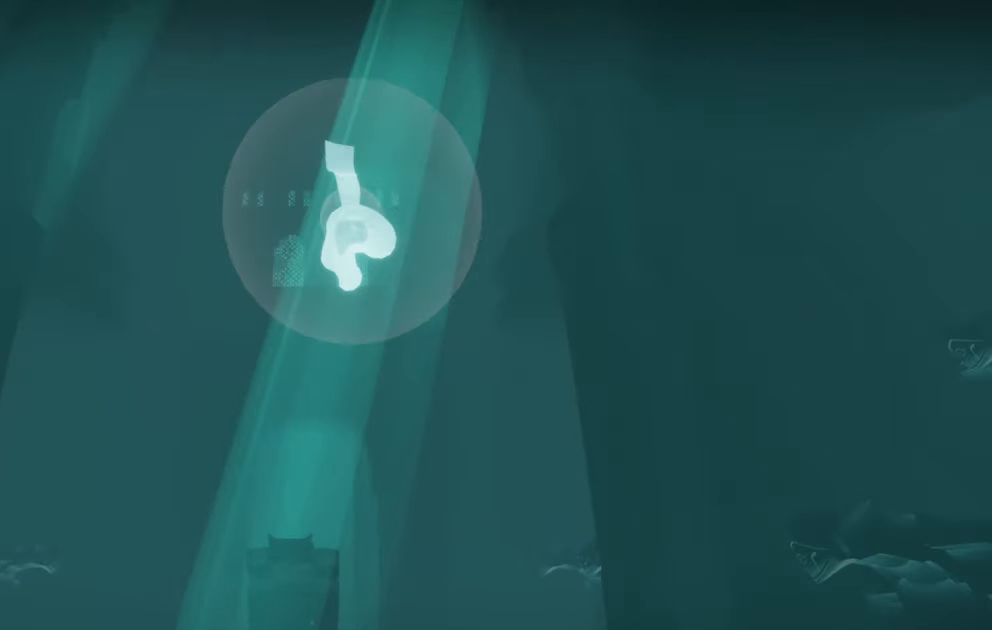
{"buttons": [], "left_stick": "up", "right_stick": "up", "events": [[50, "R1", "up"], [50, "R2", "up"], [450, "right_stick", "up"]]}
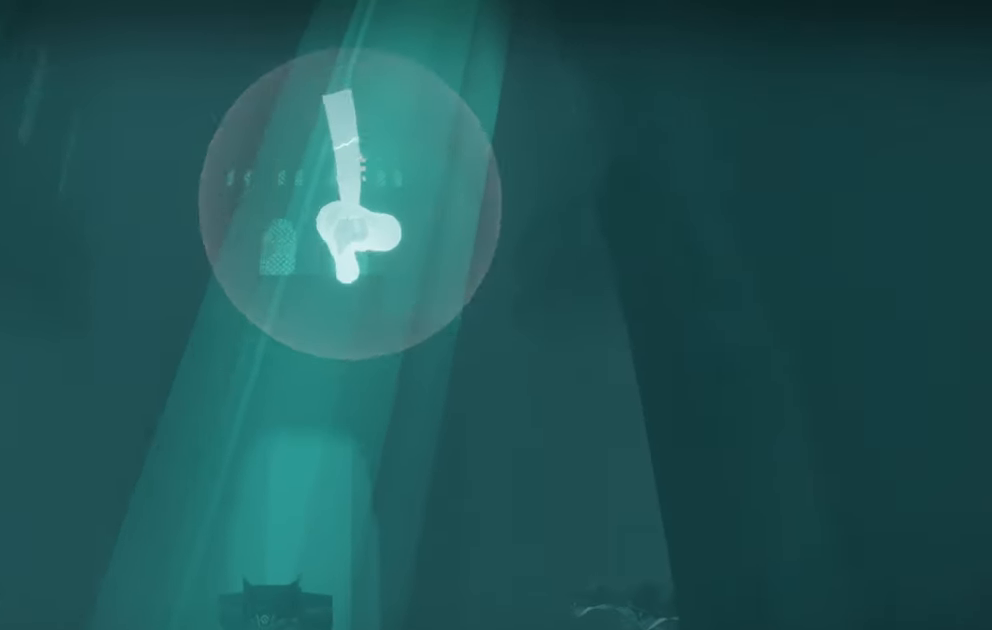
{"buttons": [], "left_stick": "up", "right_stick": "up", "events": []}
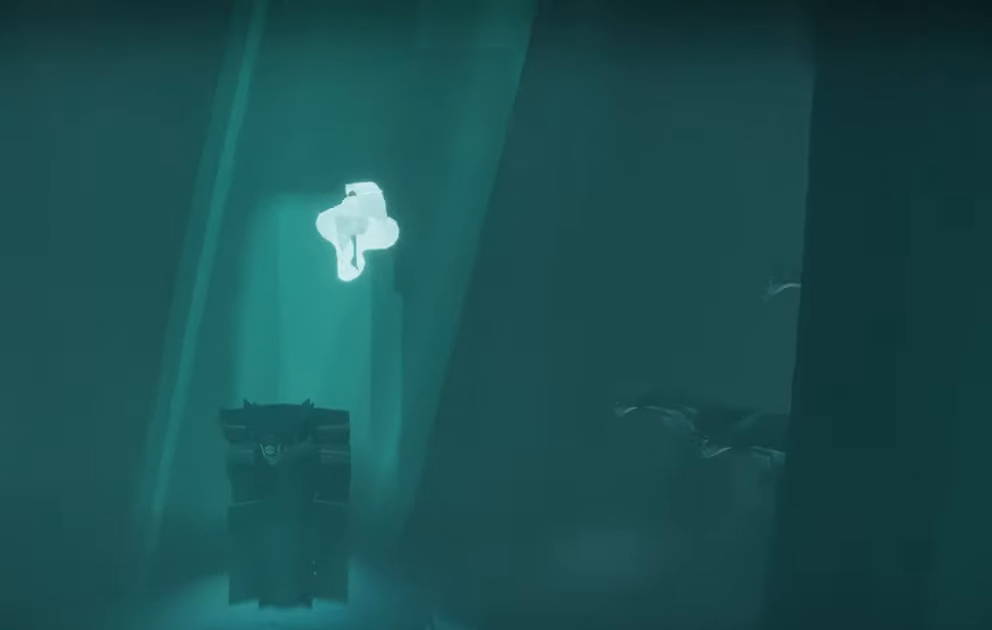
{"buttons": ["R1", "R2"], "left_stick": "up-right", "right_stick": "up-left", "events": [[183, "right_stick", "up-left"], [417, "R1", "down"], [417, "R2", "down"], [417, "left_stick", "up-right"]]}
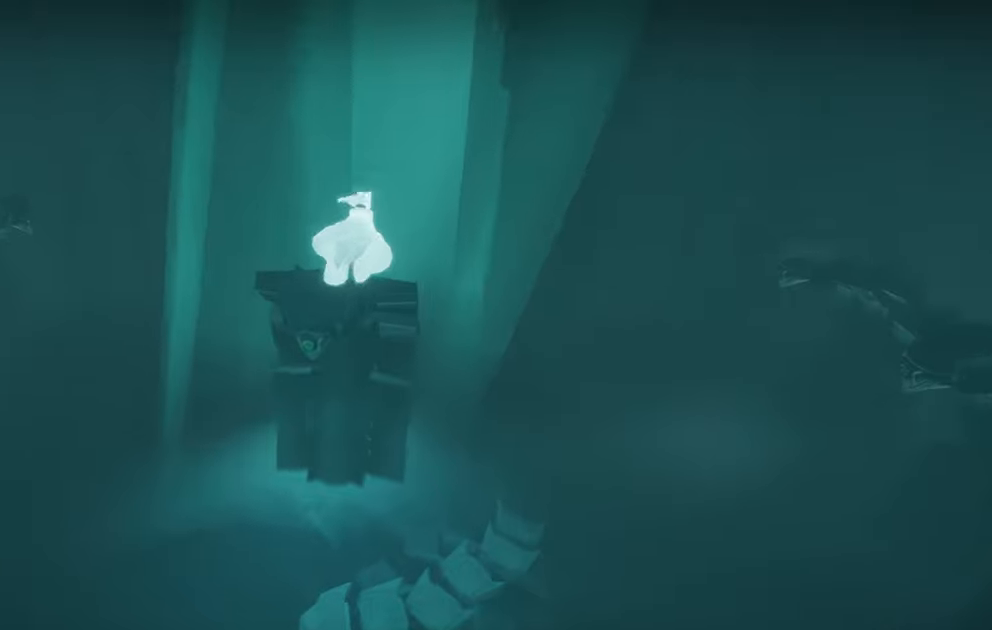
{"buttons": ["R1", "R2"], "left_stick": "up-right", "right_stick": "up-left", "events": [[100, "R1", "up"], [100, "R2", "up"], [233, "R1", "down"], [233, "R2", "down"], [350, "R1", "up"], [350, "R2", "up"], [433, "R1", "down"], [433, "R2", "down"]]}
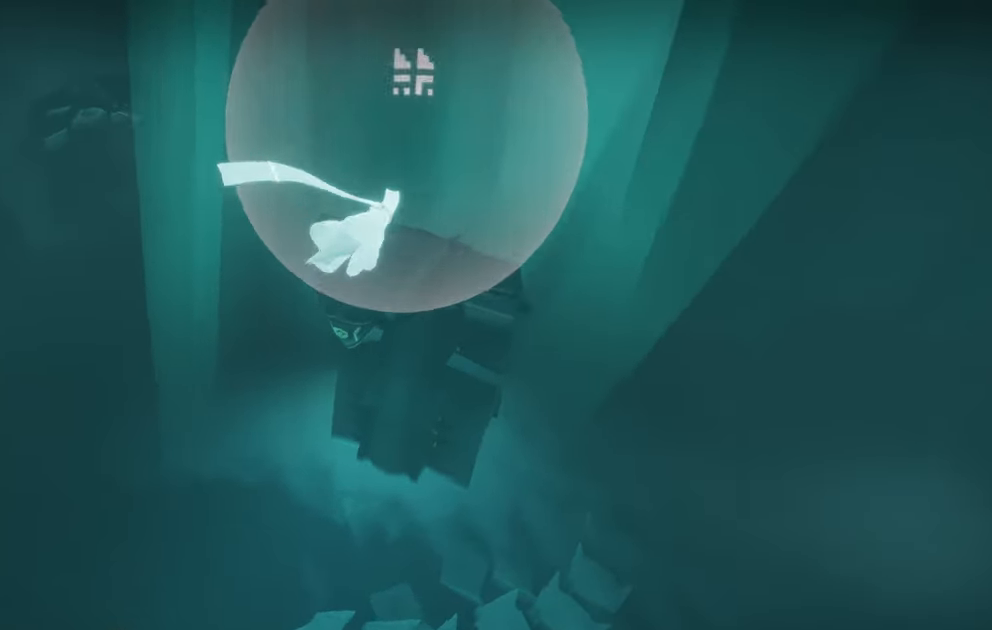
{"buttons": [], "left_stick": "up-right", "right_stick": "up-left", "events": [[33, "R1", "up"], [33, "R2", "up"], [133, "R1", "down"], [133, "R2", "down"], [267, "R1", "up"], [267, "R2", "up"]]}
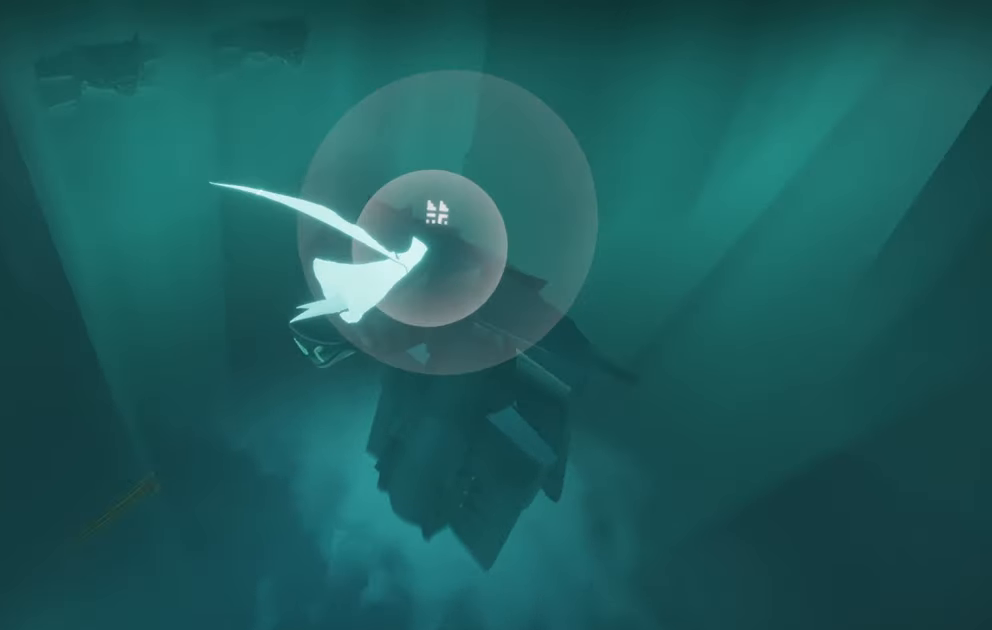
{"buttons": ["R1"], "left_stick": "down", "right_stick": "up-left", "events": [[17, "left_stick", "center"], [283, "left_stick", "down"], [317, "R1", "down"], [317, "R2", "down"], [483, "R2", "up"]]}
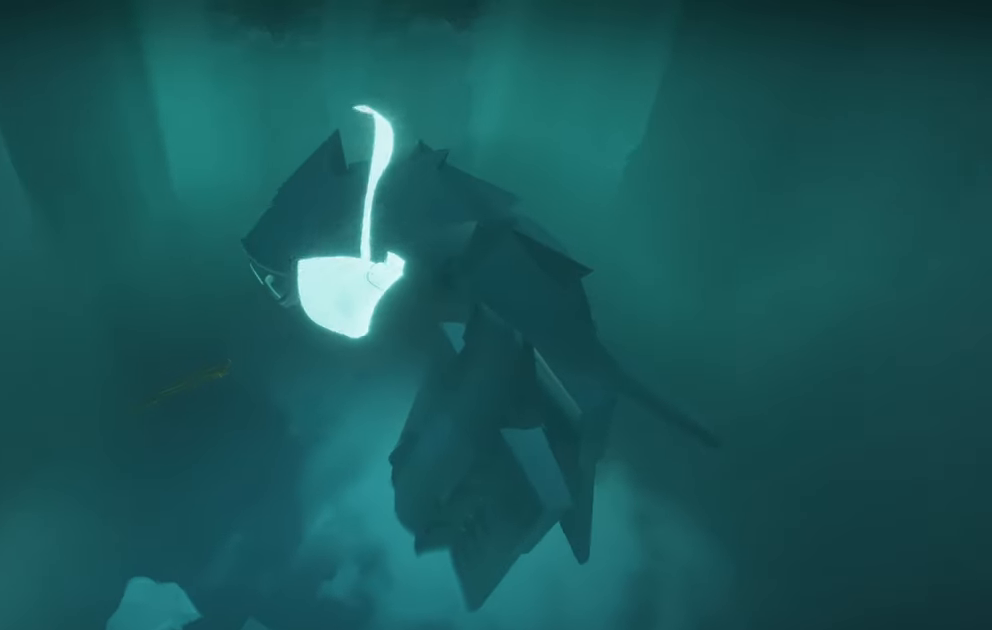
{"buttons": [], "left_stick": "down", "right_stick": "down-left", "events": [[250, "R1", "up"], [283, "right_stick", "left"], [483, "right_stick", "down-left"]]}
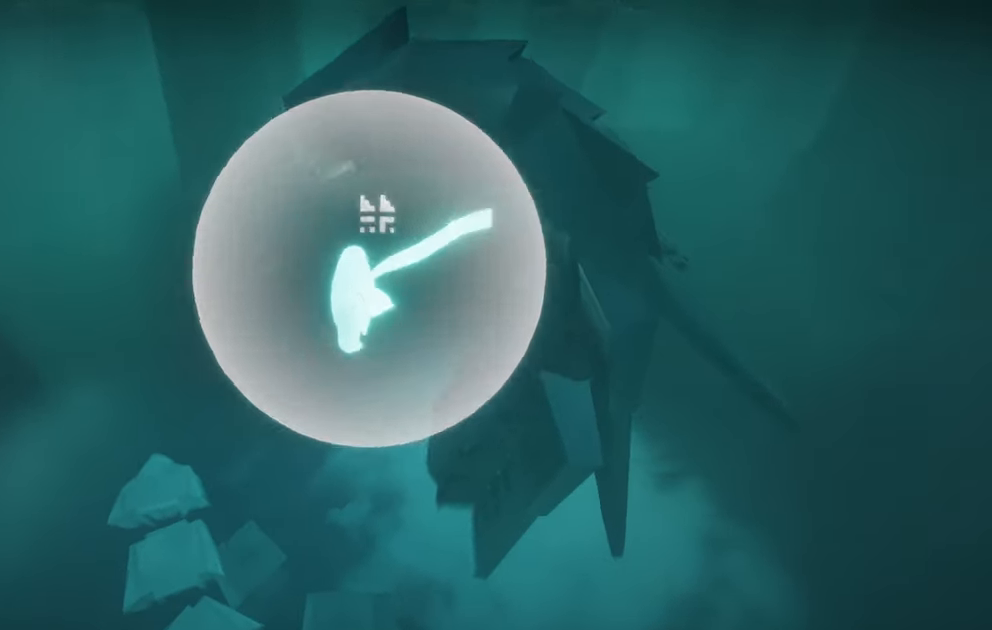
{"buttons": [], "left_stick": "center", "right_stick": "down-left", "events": [[150, "left_stick", "right"], [233, "left_stick", "up-right"], [450, "left_stick", "center"]]}
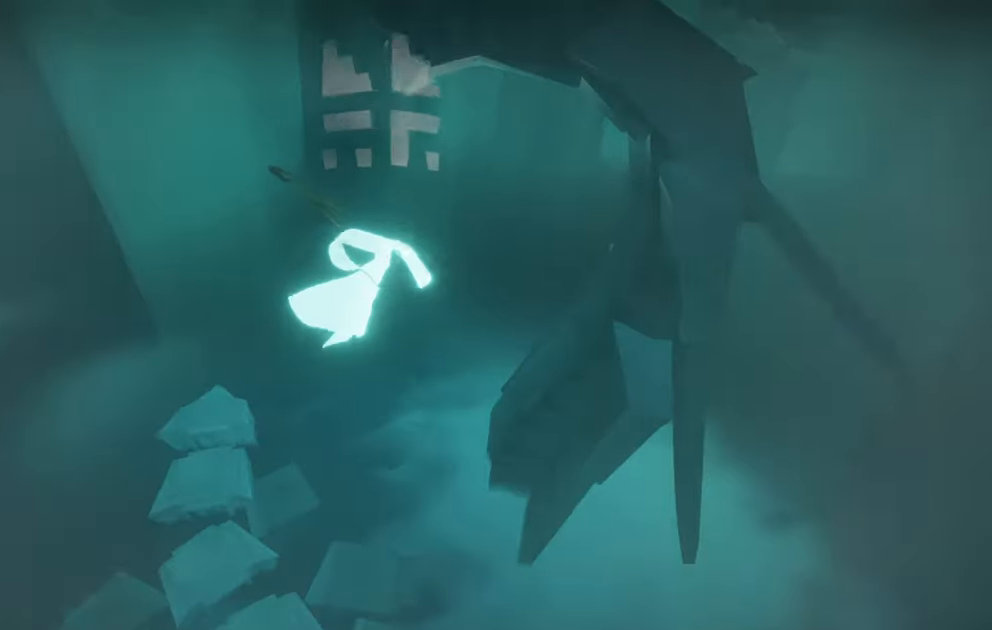
{"buttons": [], "left_stick": "center", "right_stick": "down-left", "events": []}
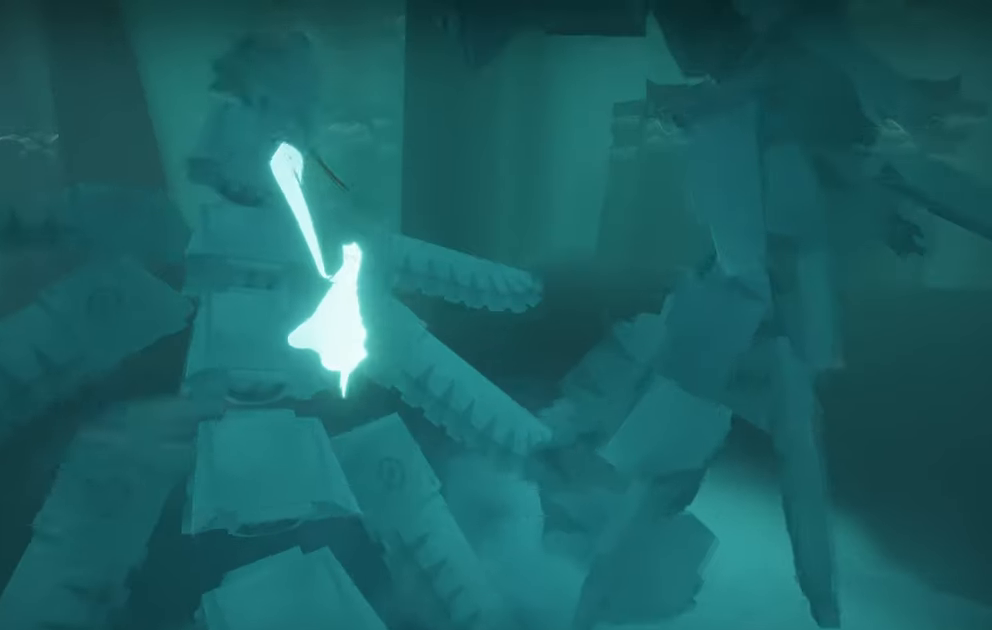
{"buttons": [], "left_stick": "down-left", "right_stick": "left", "events": [[367, "left_stick", "down-left"], [467, "right_stick", "left"]]}
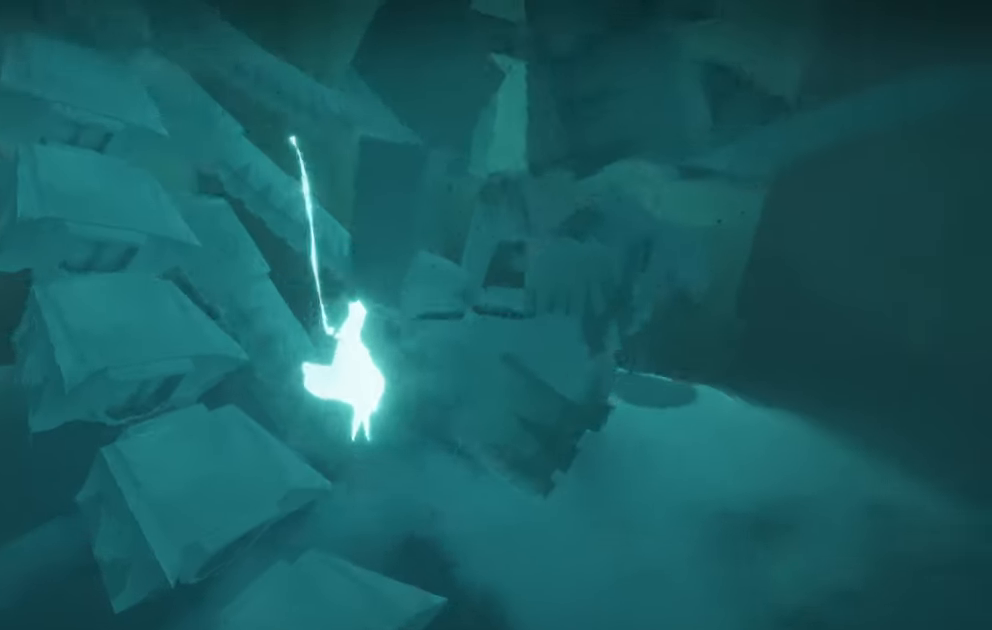
{"buttons": [], "left_stick": "down-left", "right_stick": "up-left", "events": [[217, "R1", "down"], [250, "right_stick", "up-left"], [467, "R1", "up"]]}
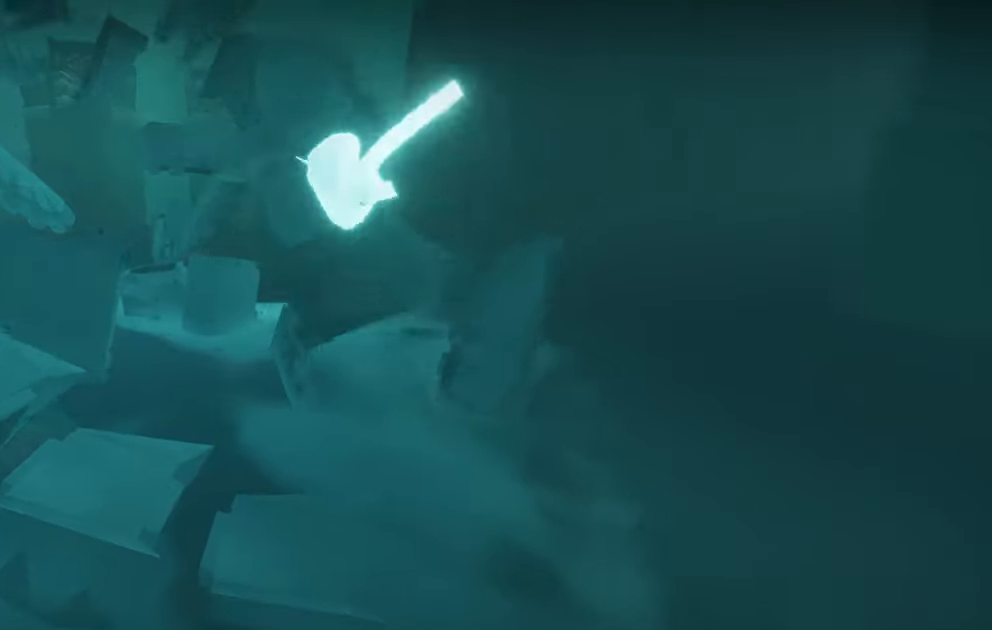
{"buttons": [], "left_stick": "center", "right_stick": "center", "events": [[17, "right_stick", "center"], [417, "left_stick", "center"]]}
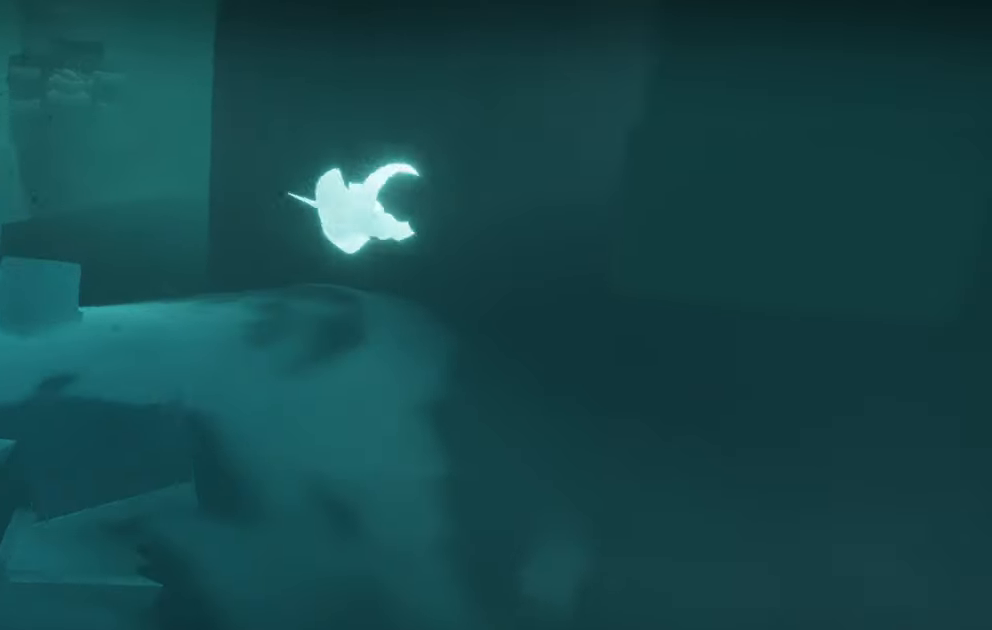
{"buttons": [], "left_stick": "center", "right_stick": "center", "events": []}
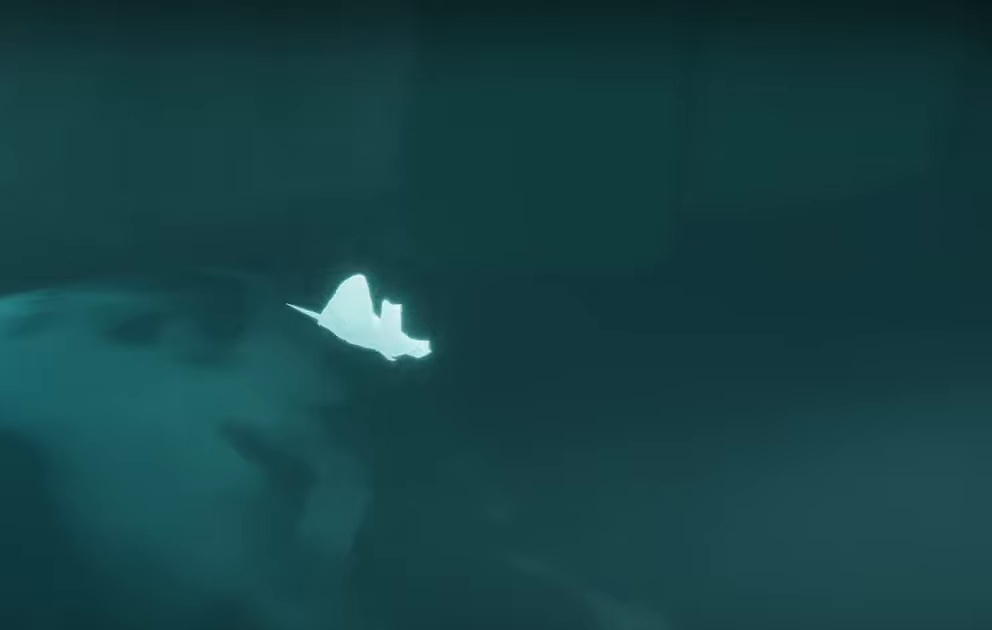
{"buttons": [], "left_stick": "center", "right_stick": "center", "events": []}
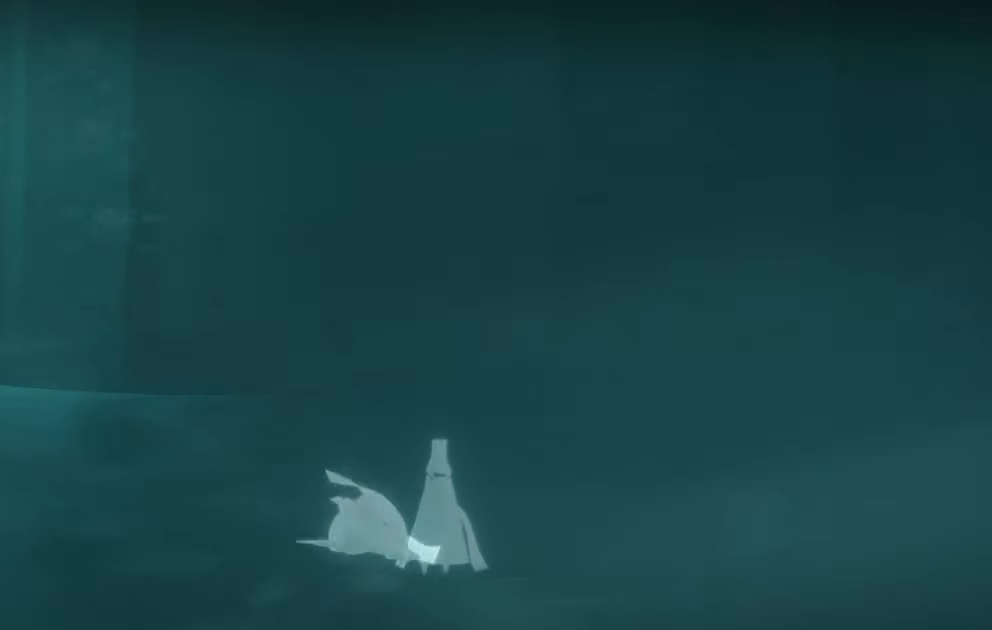
{"buttons": [], "left_stick": "center", "right_stick": "center", "events": []}
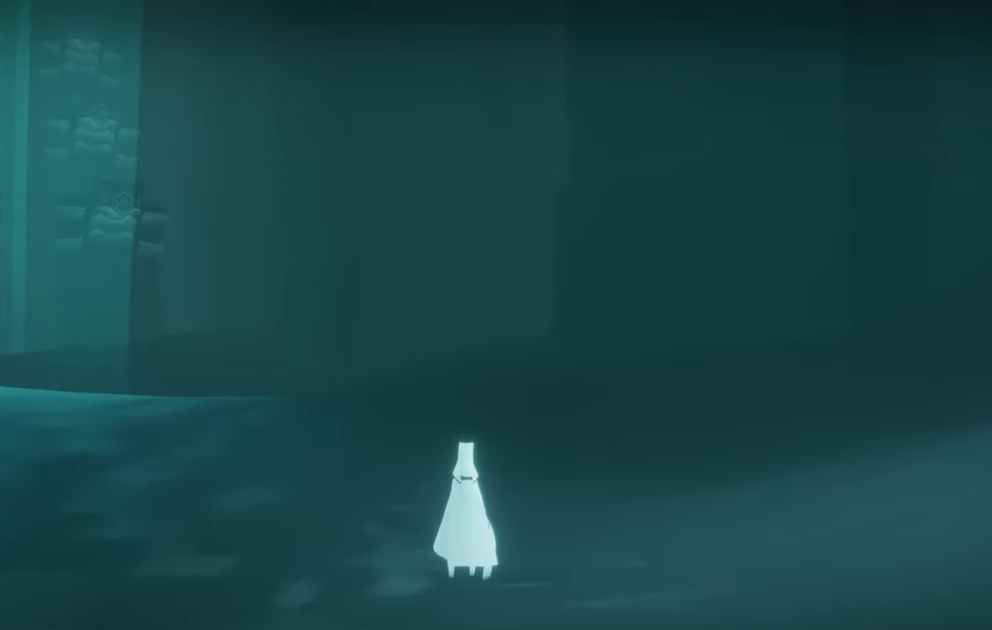
{"buttons": [], "left_stick": "center", "right_stick": "center", "events": []}
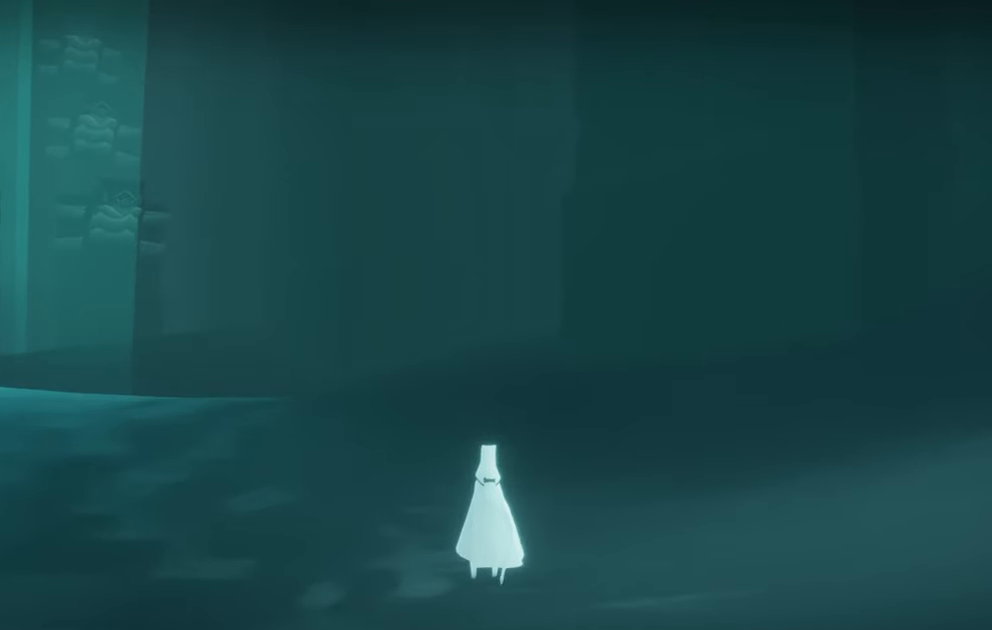
{"buttons": [], "left_stick": "right", "right_stick": "center", "events": [[300, "left_stick", "right"]]}
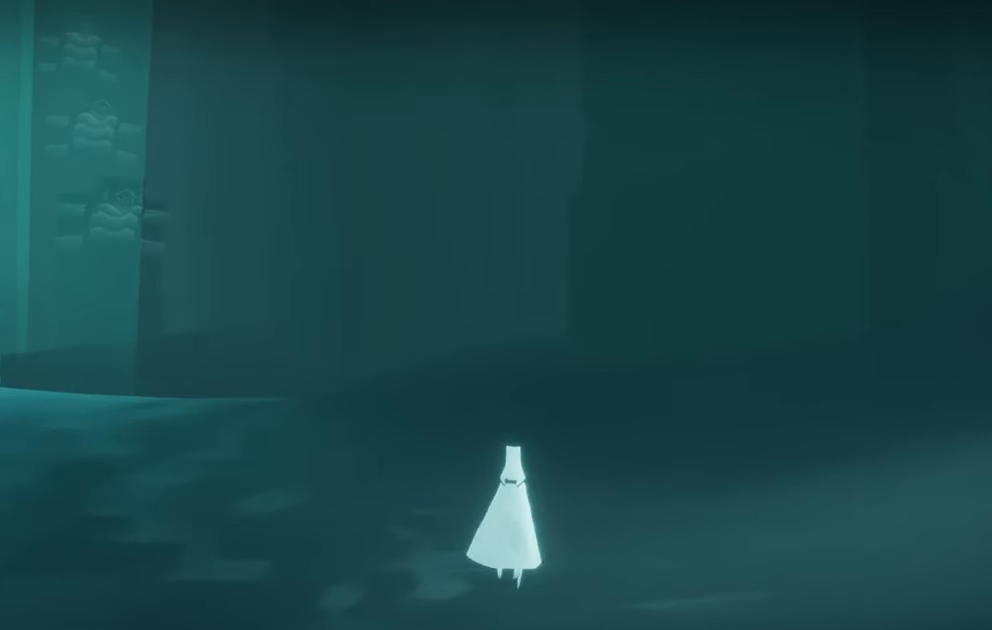
{"buttons": [], "left_stick": "center", "right_stick": "up-right", "events": [[184, "right_stick", "right"], [250, "right_stick", "up-right"], [300, "left_stick", "center"]]}
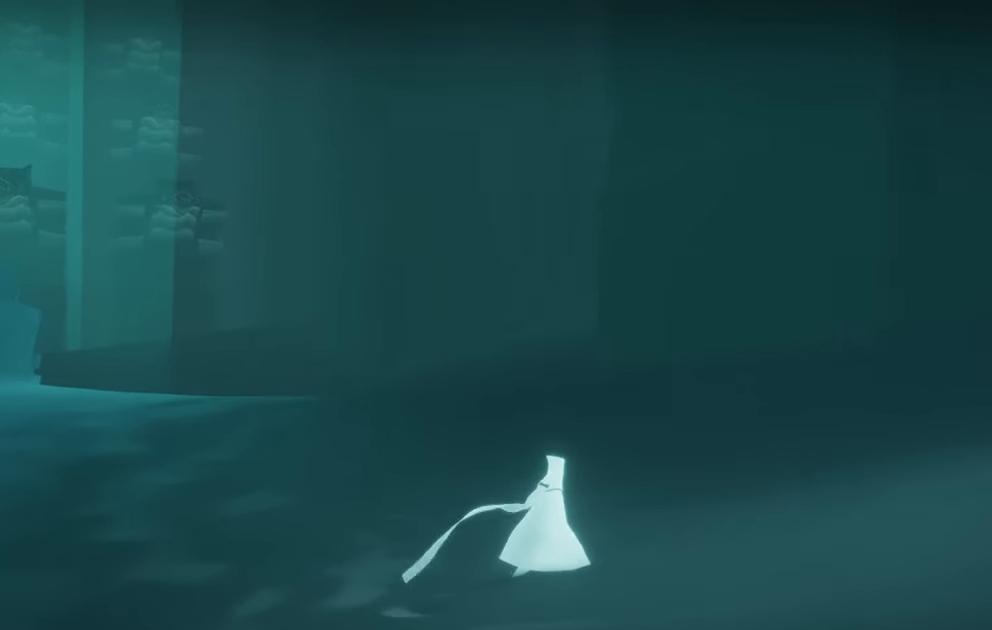
{"buttons": ["R1", "R2"], "left_stick": "up-left", "right_stick": "up", "events": [[317, "left_stick", "left"], [450, "left_stick", "up-left"], [500, "R1", "down"], [500, "R2", "down"], [500, "right_stick", "up"]]}
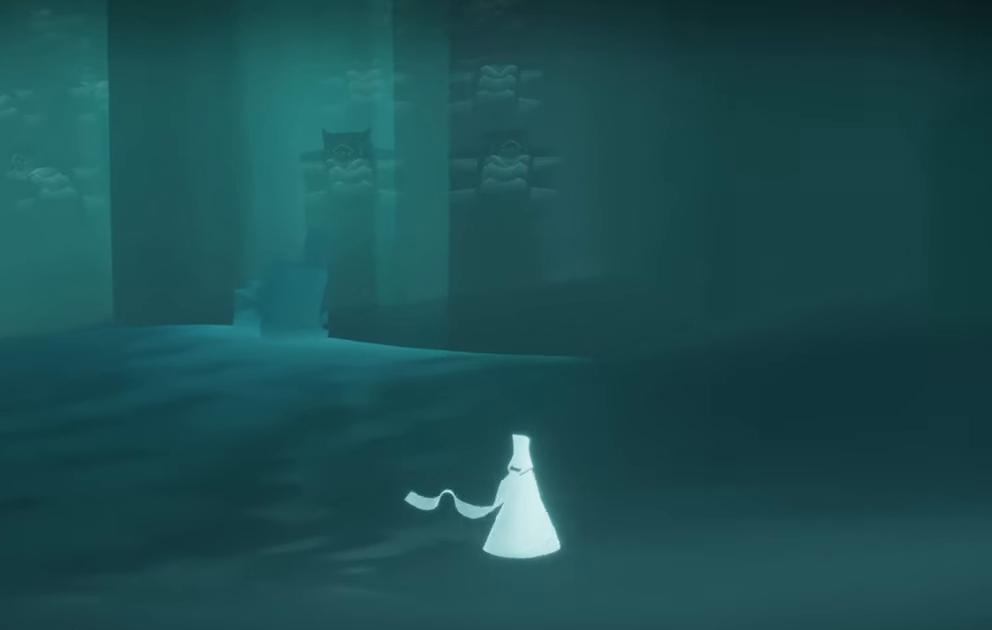
{"buttons": [], "left_stick": "up", "right_stick": "up-left", "events": [[134, "R1", "up"], [134, "R2", "up"], [150, "left_stick", "up"], [150, "right_stick", "up-left"], [184, "R1", "down"], [184, "R2", "down"], [317, "R1", "up"], [317, "R2", "up"]]}
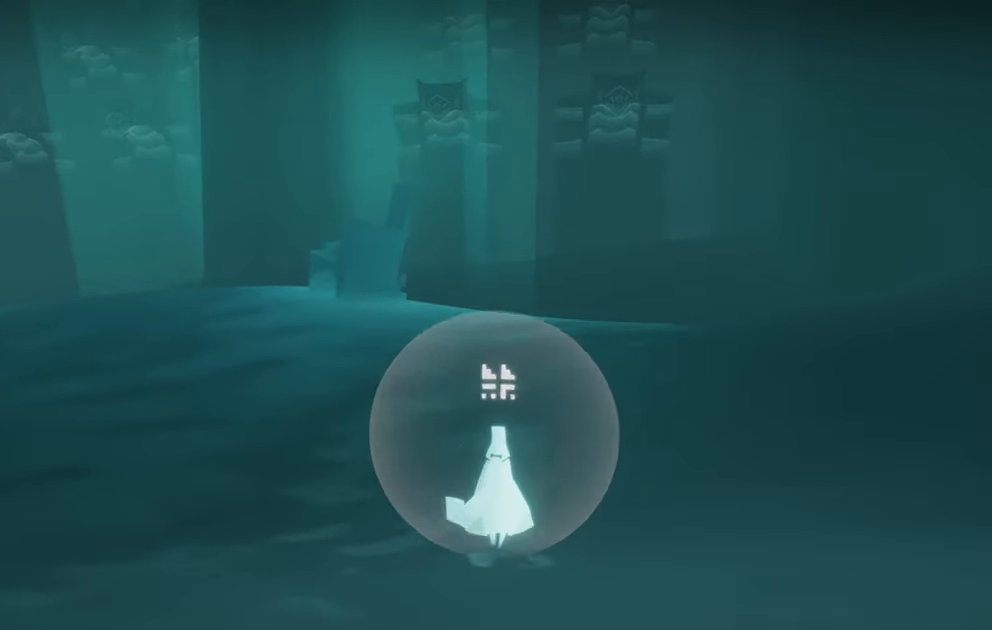
{"buttons": [], "left_stick": "center", "right_stick": "center", "events": [[50, "left_stick", "center"], [267, "right_stick", "center"]]}
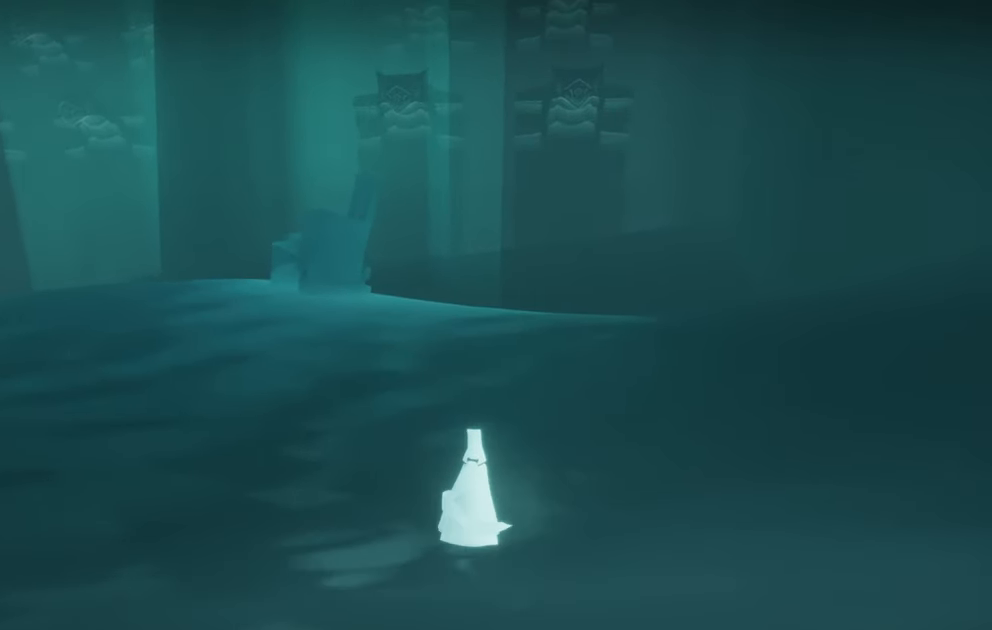
{"buttons": [], "left_stick": "center", "right_stick": "center", "events": []}
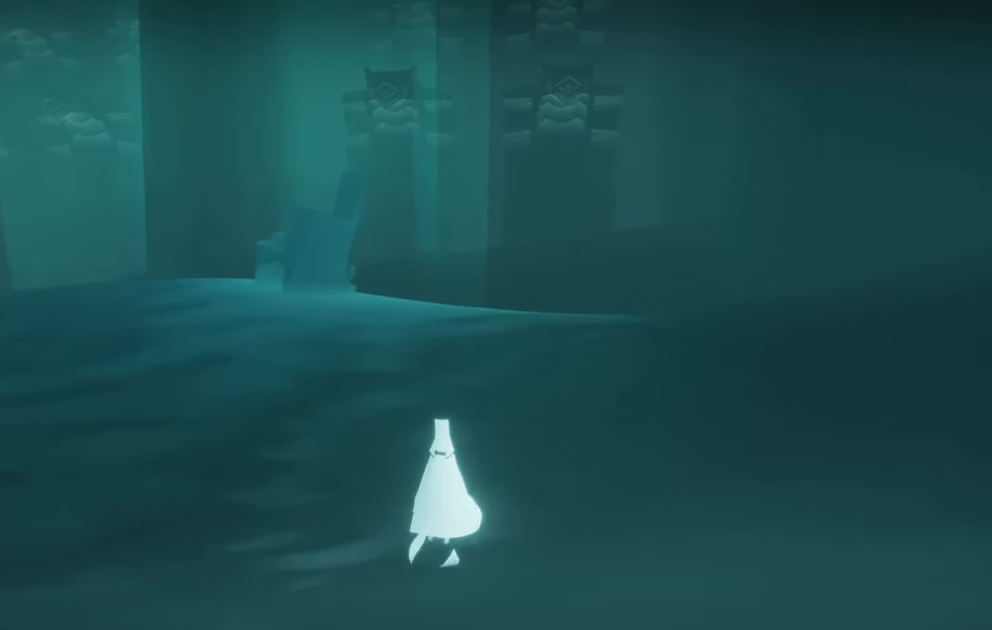
{"buttons": [], "left_stick": "center", "right_stick": "center", "events": []}
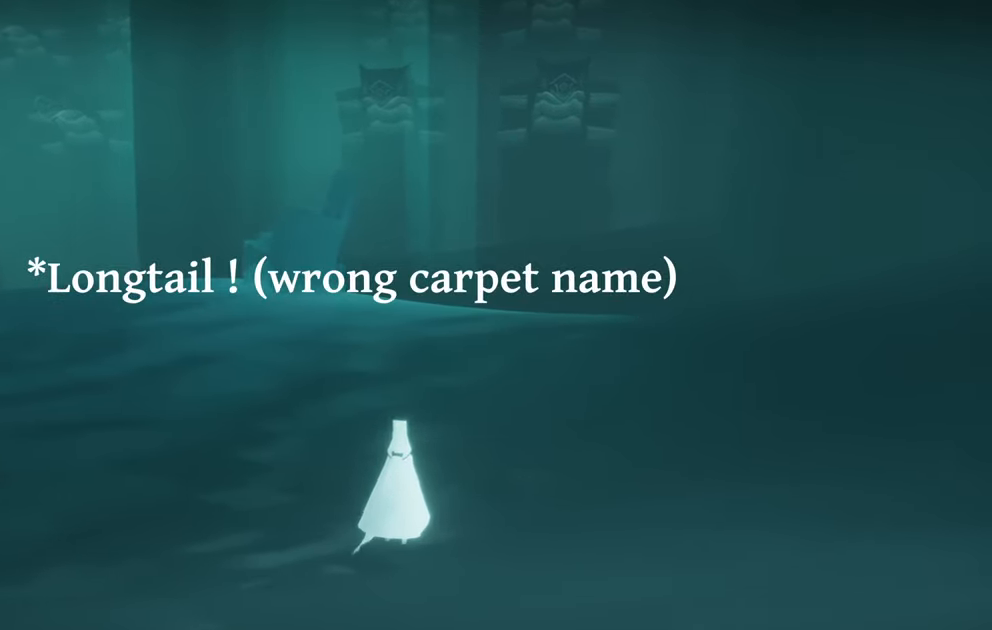
{"buttons": [], "left_stick": "center", "right_stick": "center", "events": []}
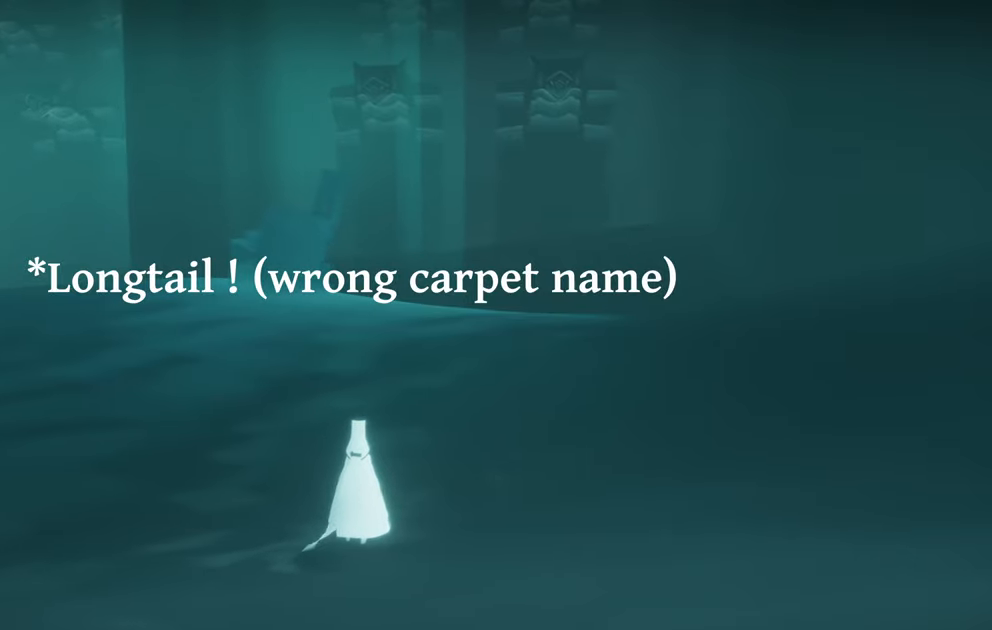
{"buttons": [], "left_stick": "center", "right_stick": "center", "events": []}
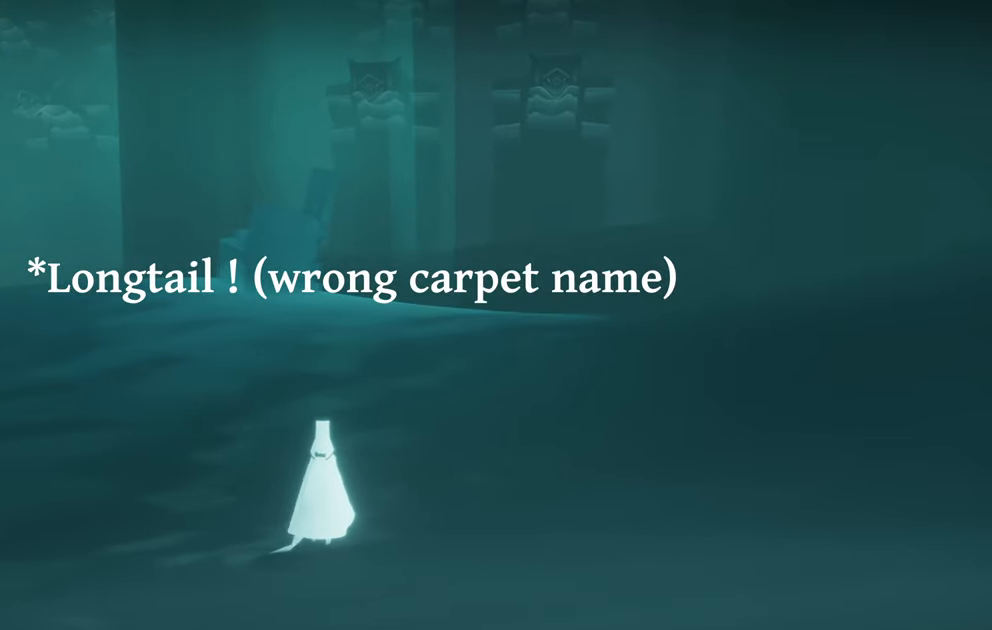
{"buttons": [], "left_stick": "up-left", "right_stick": "up-right", "events": [[50, "left_stick", "left"], [66, "right_stick", "up"], [150, "right_stick", "up-right"], [200, "left_stick", "up-left"]]}